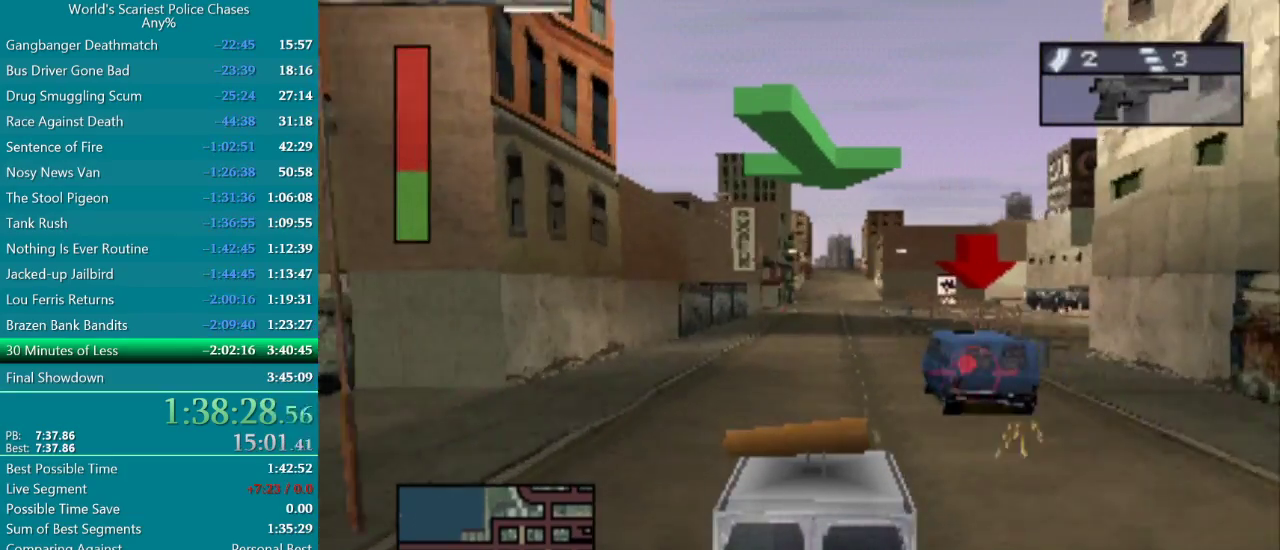
Gameplay with a controller (PlayStation layout); each line is a JSON object with the inputs held at the frame after it. "events" lists button and stick changes between this image and that frame as [ms after this image, input, new state], when the widget could be followed in between. Not read: DPAD_RIGHT L3 R2 R3 left_stick right_stick.
{"buttons": ["CROSS", "R1"], "events": [[67, "R1", "down"]]}
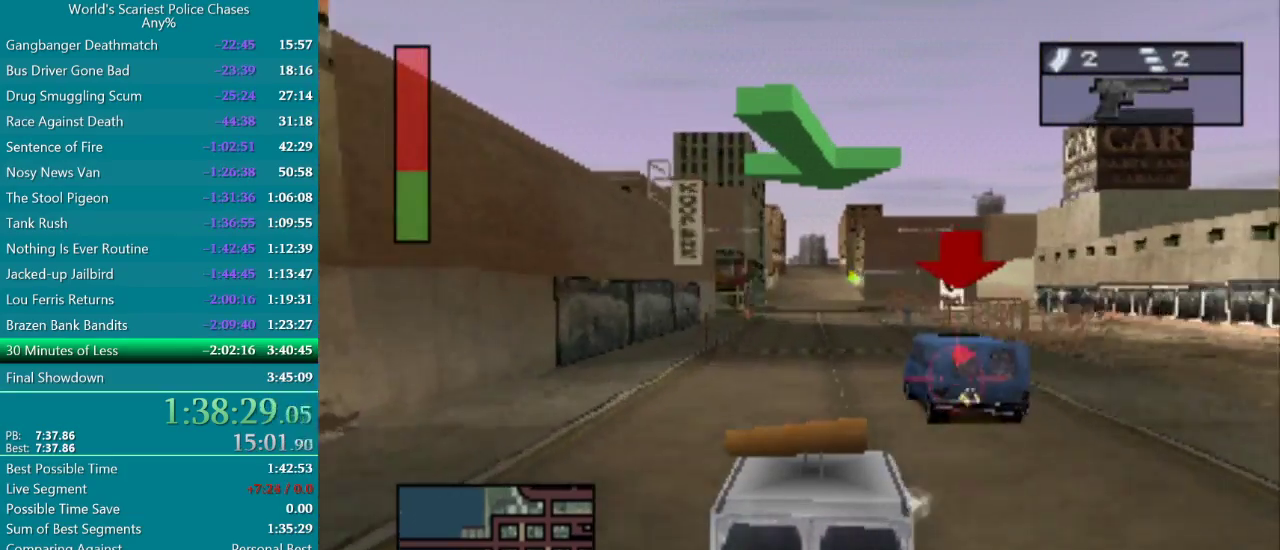
{"buttons": ["CROSS", "R1"], "events": [[83, "R1", "up"], [167, "R1", "down"]]}
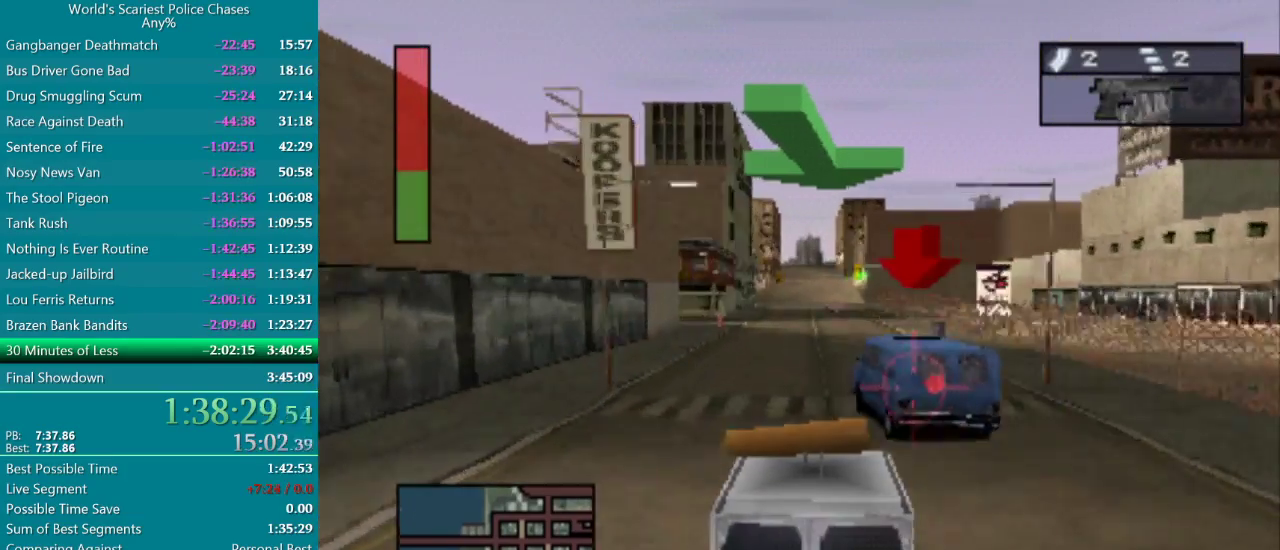
{"buttons": ["CROSS", "R1"], "events": [[67, "DPAD_LEFT", "down"], [183, "DPAD_LEFT", "up"], [317, "R1", "up"], [383, "R1", "down"]]}
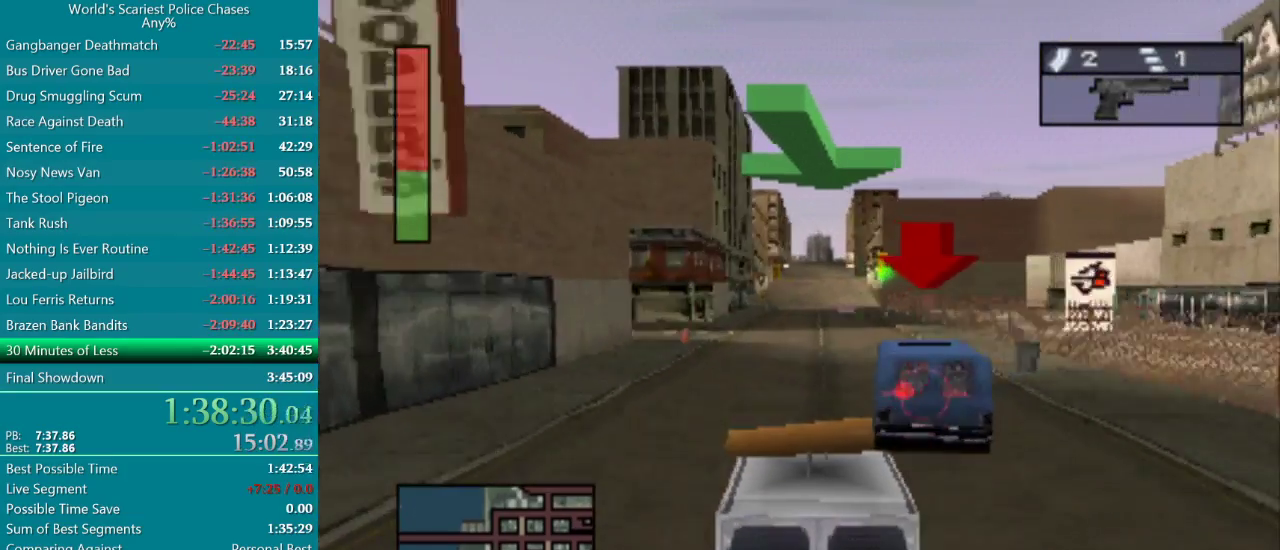
{"buttons": ["CROSS", "R1"], "events": []}
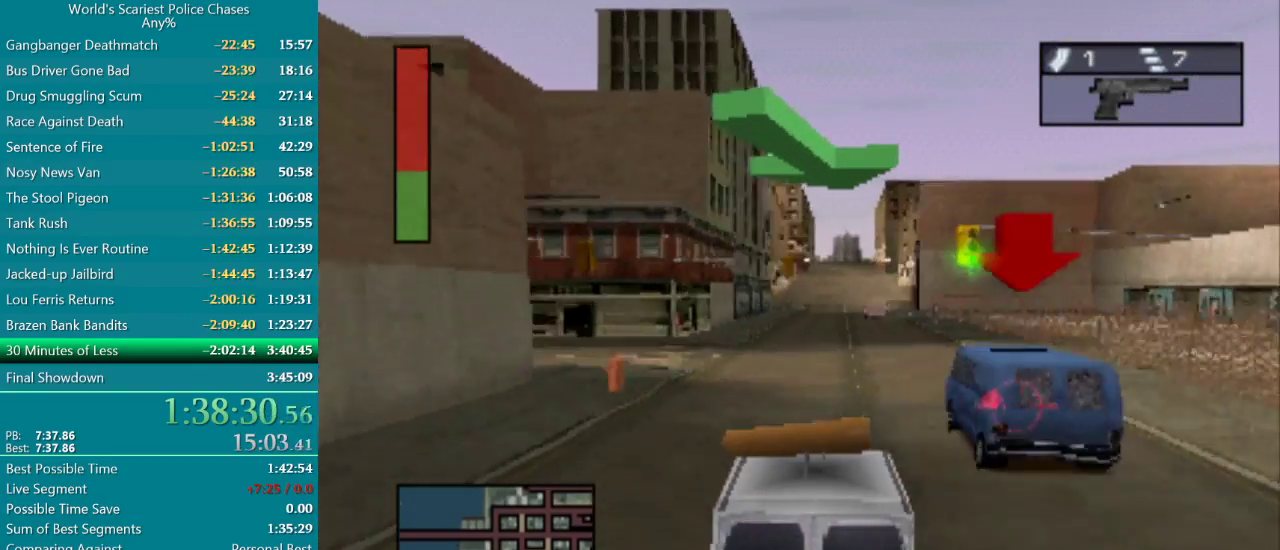
{"buttons": ["CROSS", "R1"], "events": []}
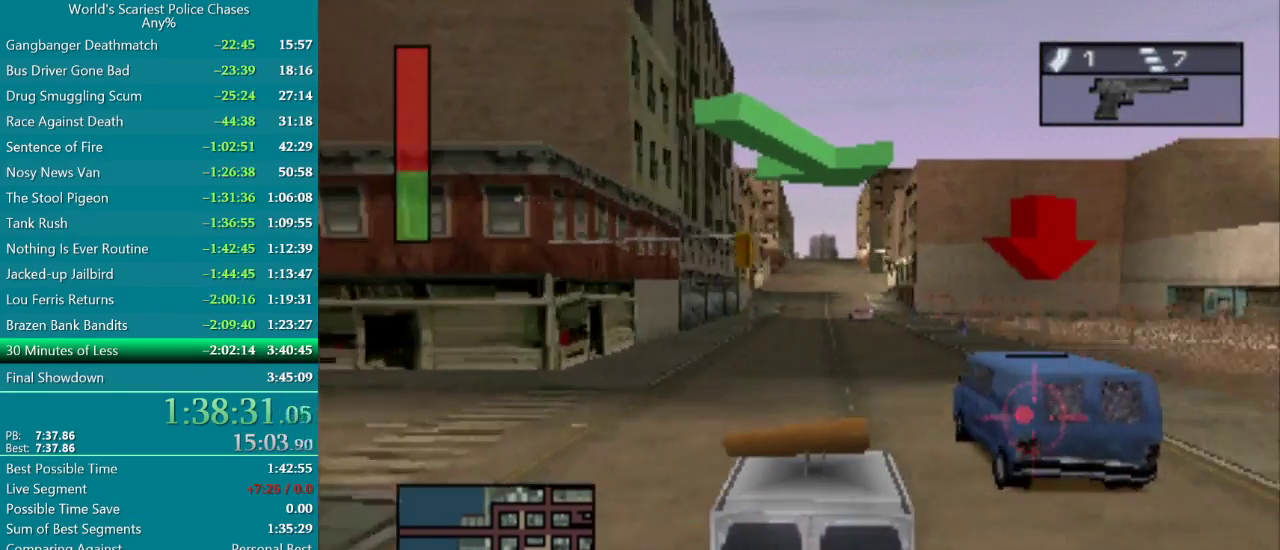
{"buttons": ["CROSS", "R1"], "events": [[83, "R1", "up"], [150, "R1", "down"], [233, "DPAD_LEFT", "down"], [367, "DPAD_LEFT", "up"]]}
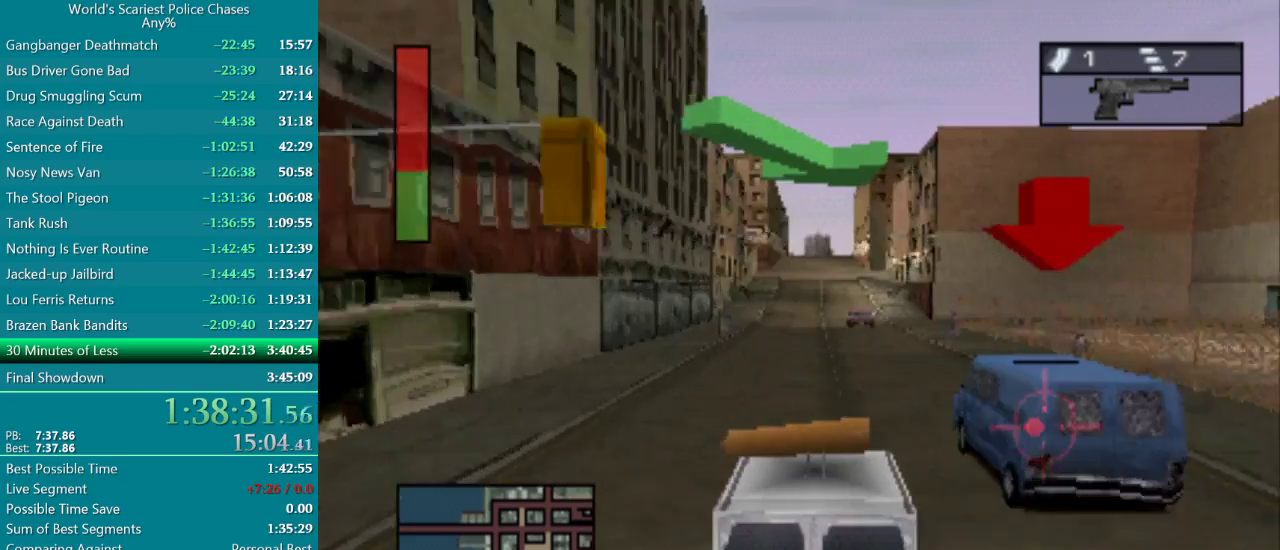
{"buttons": ["CROSS", "R1"], "events": [[50, "R1", "up"], [400, "R1", "down"]]}
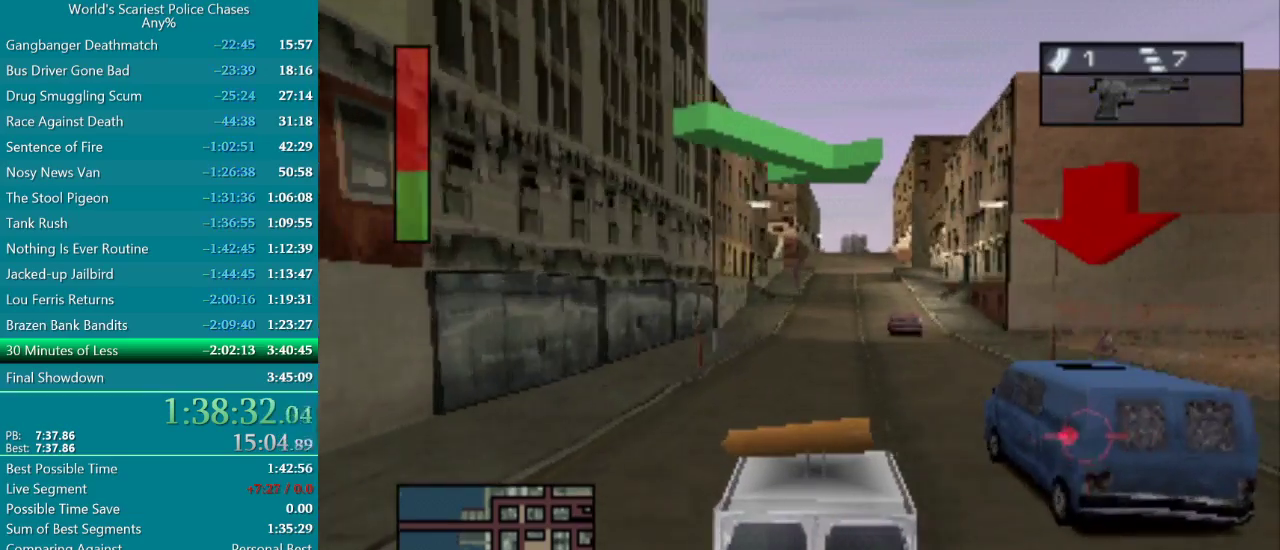
{"buttons": ["CROSS", "R1"], "events": []}
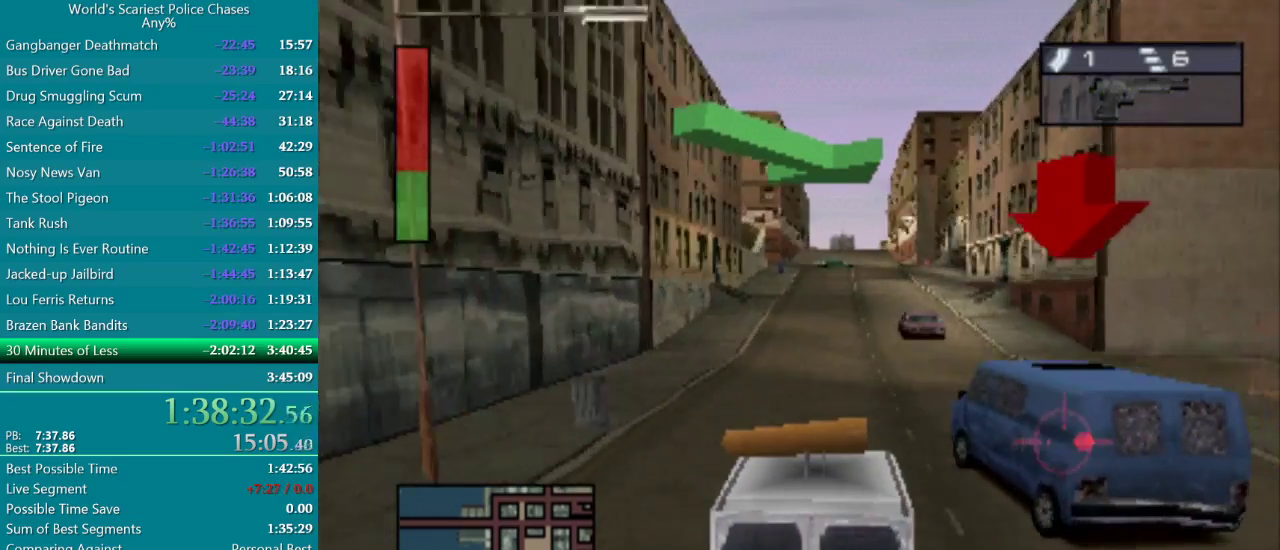
{"buttons": ["CROSS"], "events": [[367, "R1", "up"]]}
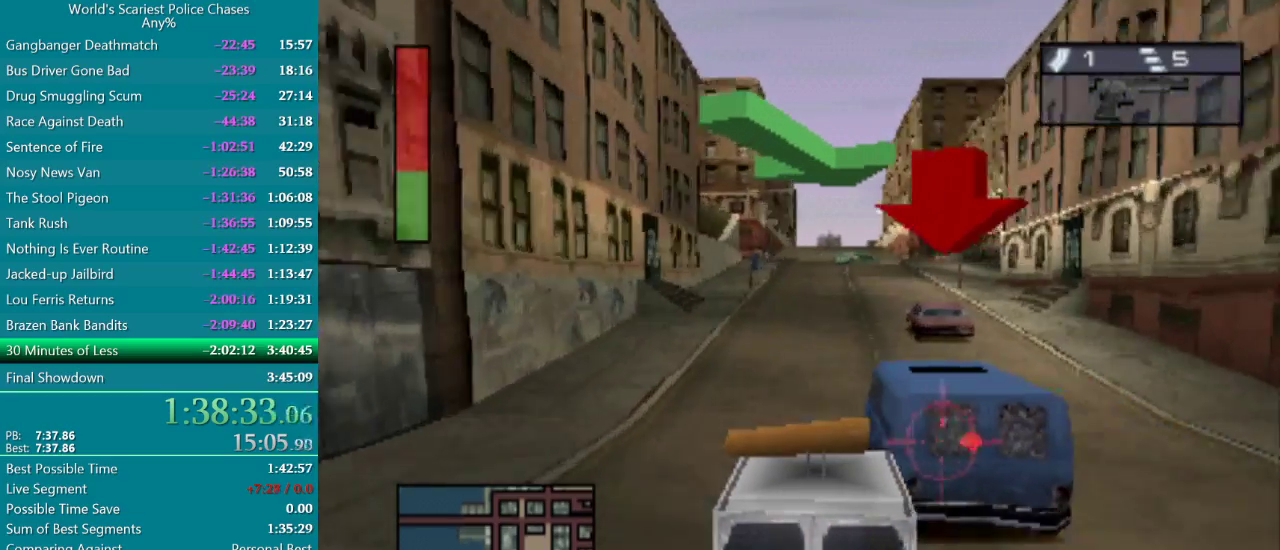
{"buttons": ["CROSS", "R1"], "events": [[183, "R1", "down"]]}
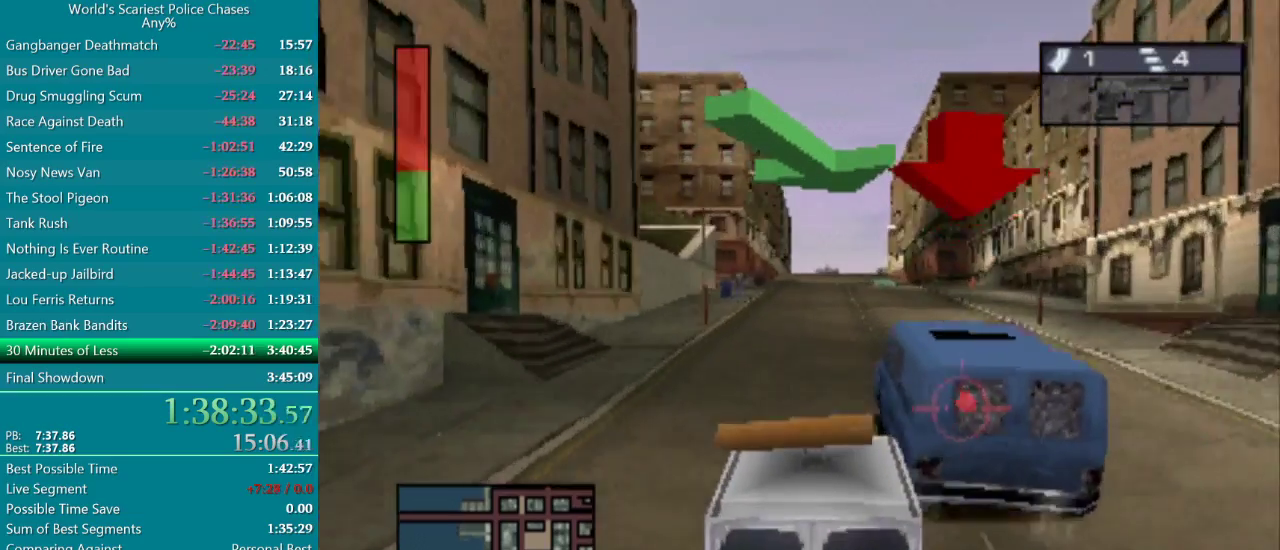
{"buttons": ["CROSS", "R1"], "events": [[50, "R1", "up"], [117, "DPAD_LEFT", "down"], [183, "R1", "down"], [200, "DPAD_LEFT", "up"]]}
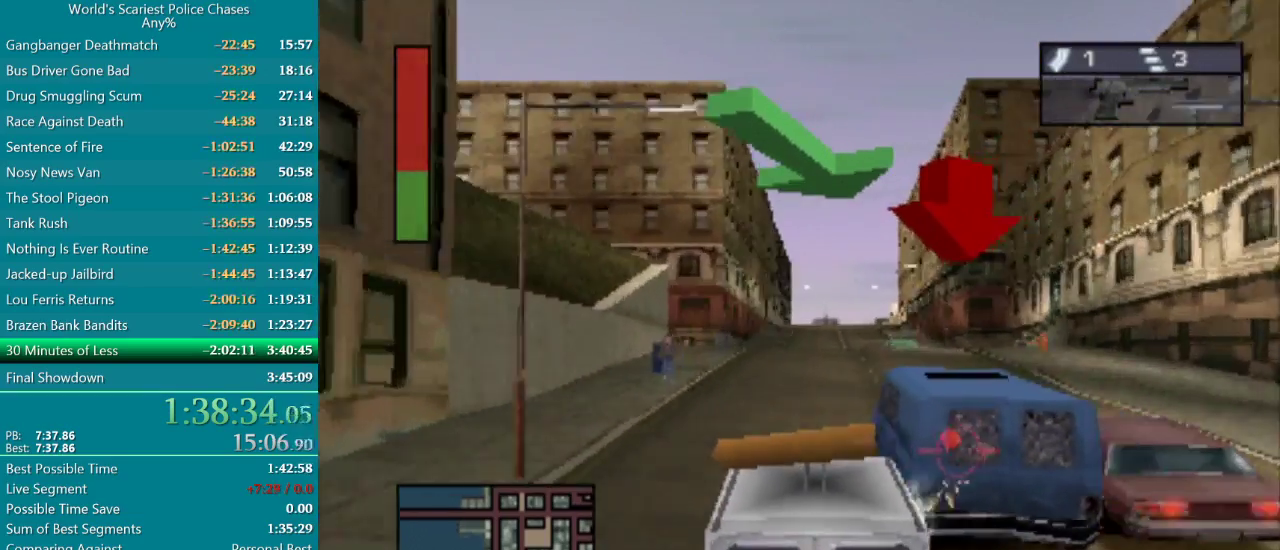
{"buttons": ["CROSS", "R1"], "events": [[333, "R1", "up"], [433, "R1", "down"]]}
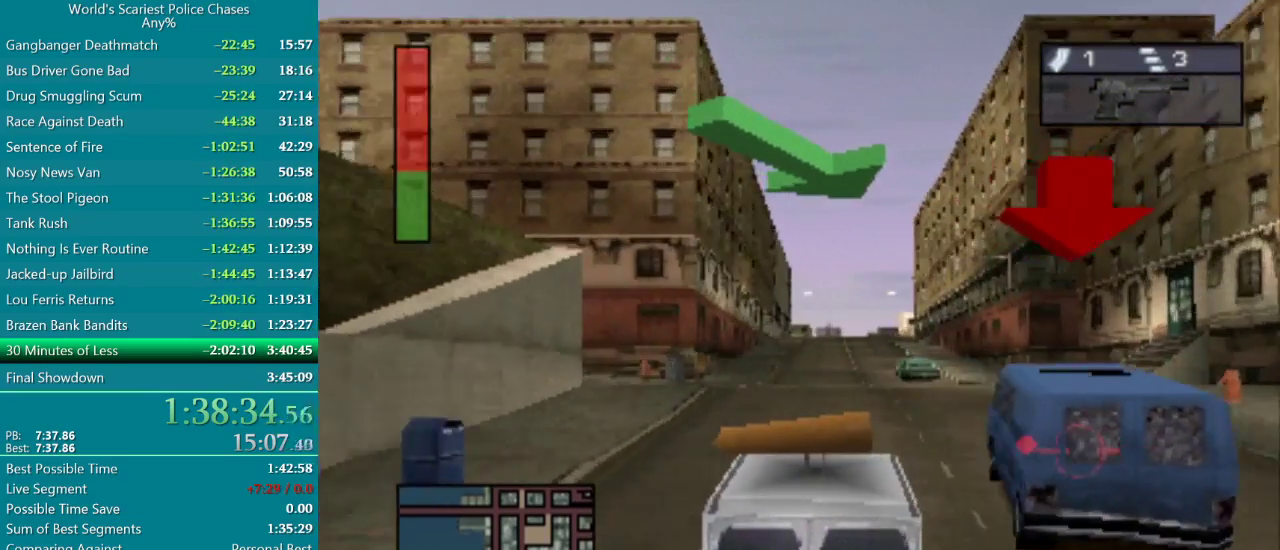
{"buttons": ["CROSS"], "events": [[433, "R1", "up"]]}
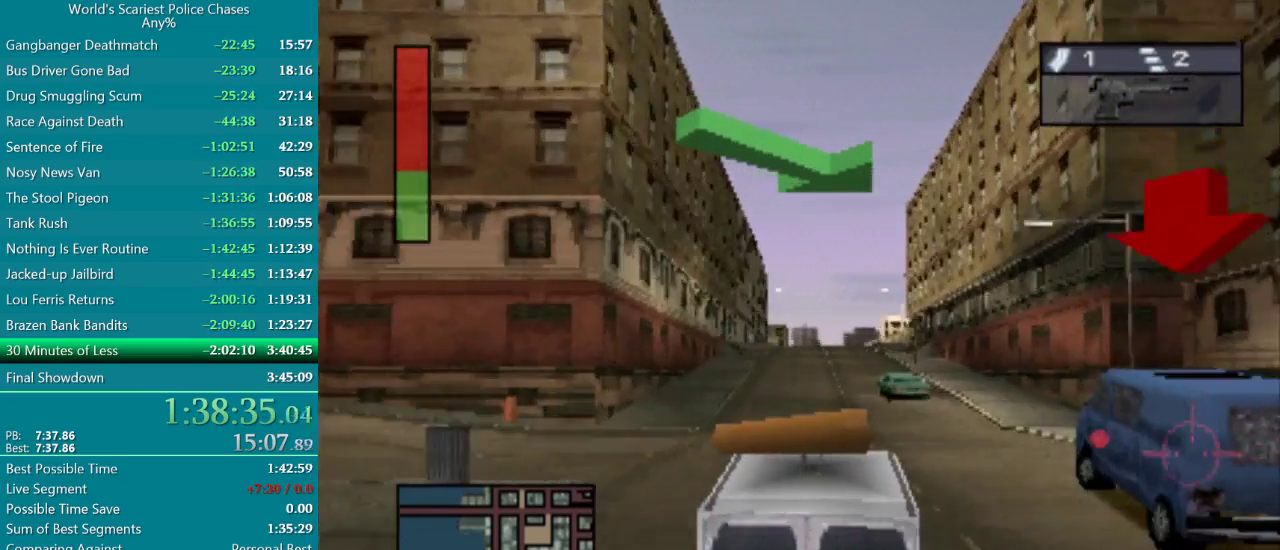
{"buttons": ["CROSS", "R1"], "events": [[117, "R1", "down"]]}
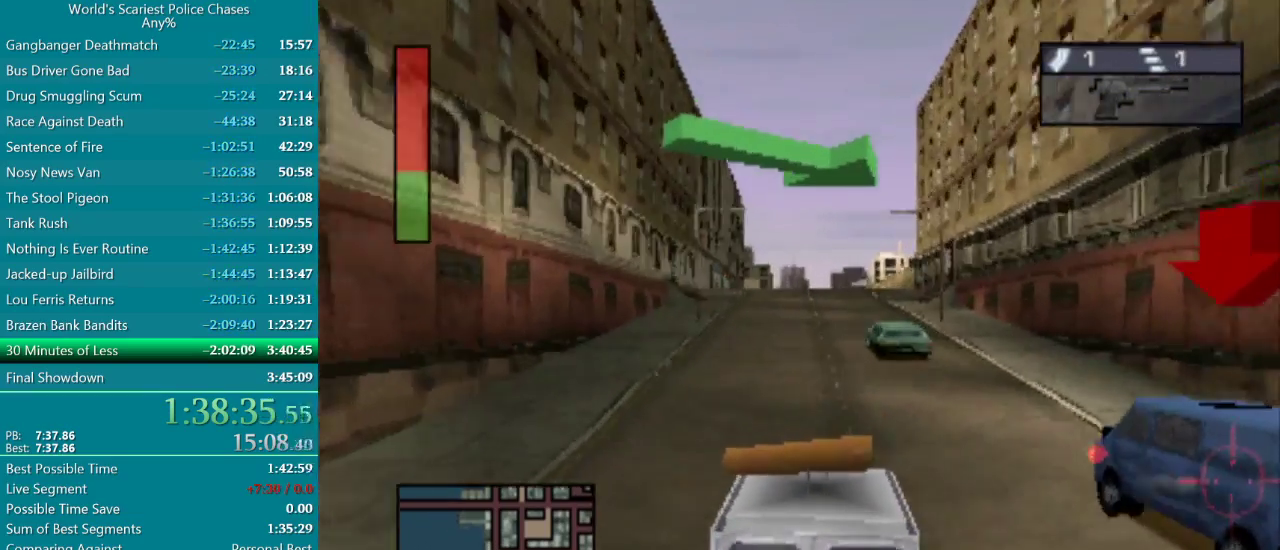
{"buttons": ["CROSS", "R1"], "events": [[33, "R1", "up"], [183, "R1", "down"]]}
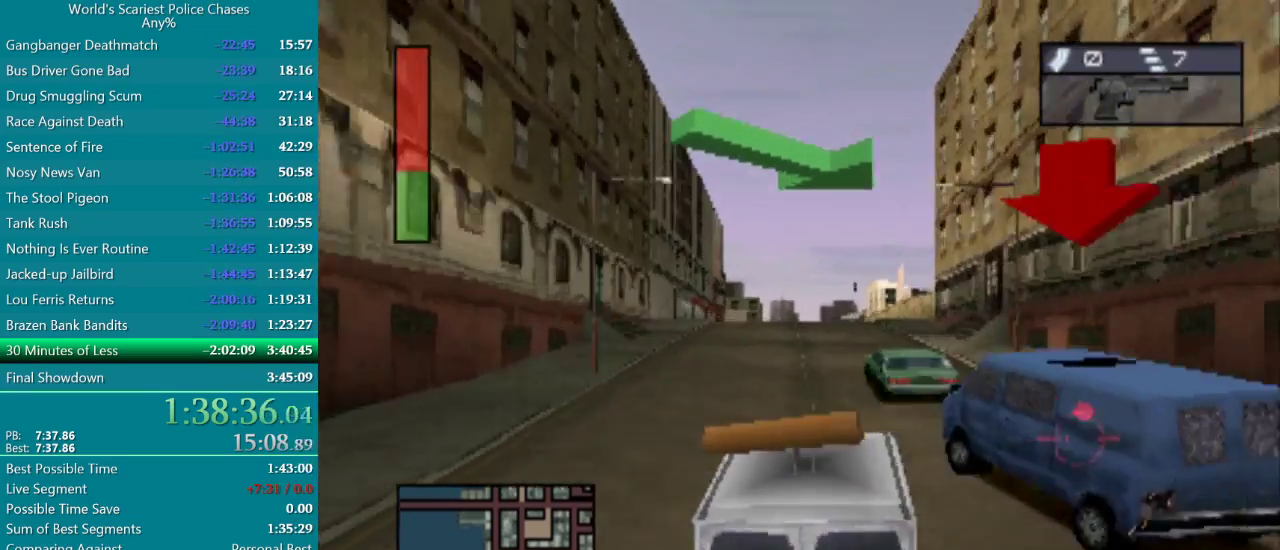
{"buttons": ["CROSS", "R1"], "events": [[150, "R1", "up"], [283, "R1", "down"]]}
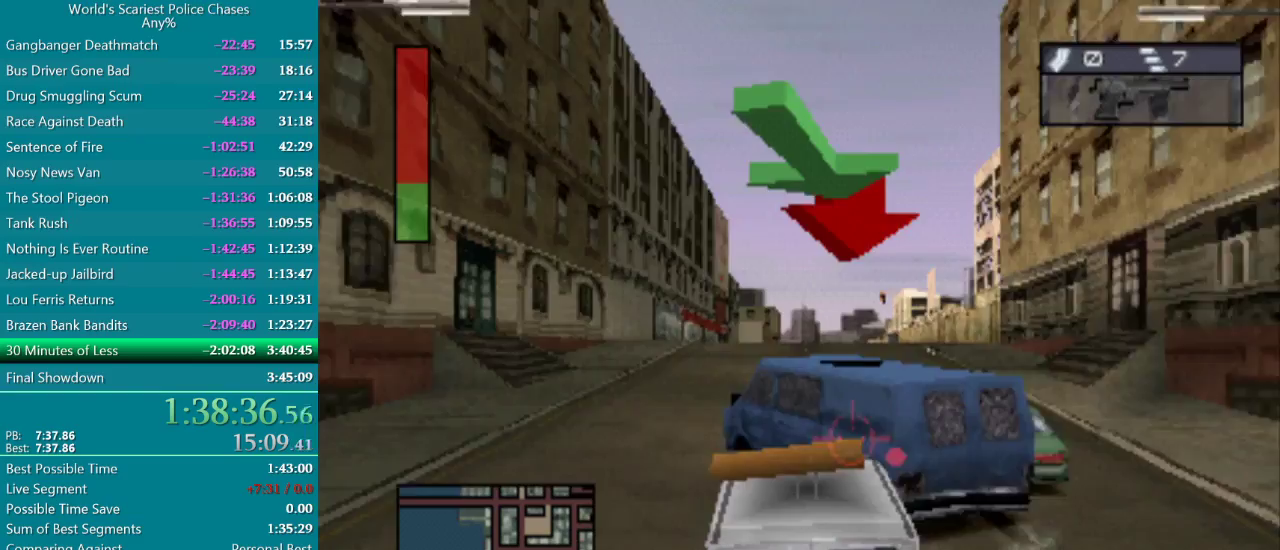
{"buttons": ["CROSS"], "events": [[67, "DPAD_LEFT", "down"], [67, "R1", "up"], [167, "DPAD_LEFT", "up"]]}
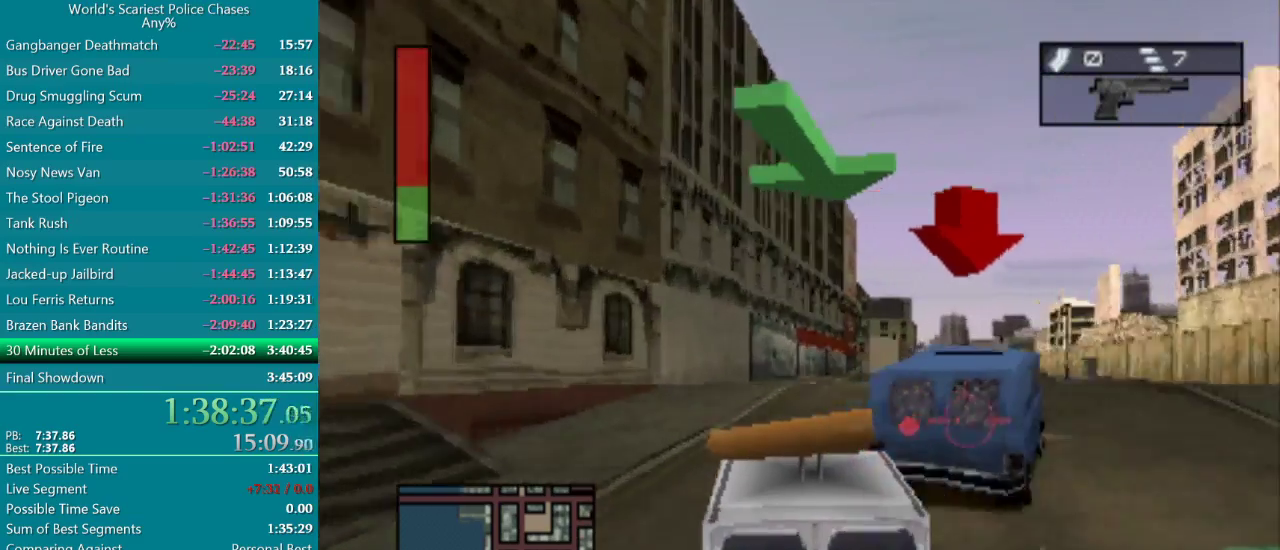
{"buttons": [], "events": [[33, "CROSS", "up"], [233, "CROSS", "down"], [300, "CROSS", "up"]]}
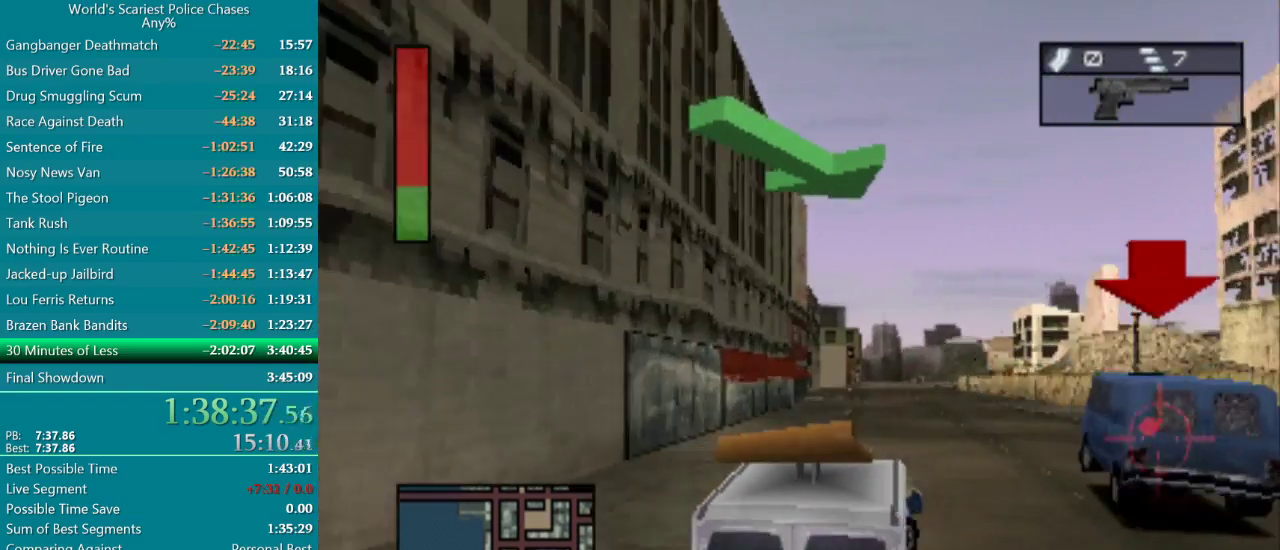
{"buttons": ["CROSS"], "events": [[17, "CROSS", "down"], [100, "DPAD_LEFT", "down"], [450, "DPAD_LEFT", "up"]]}
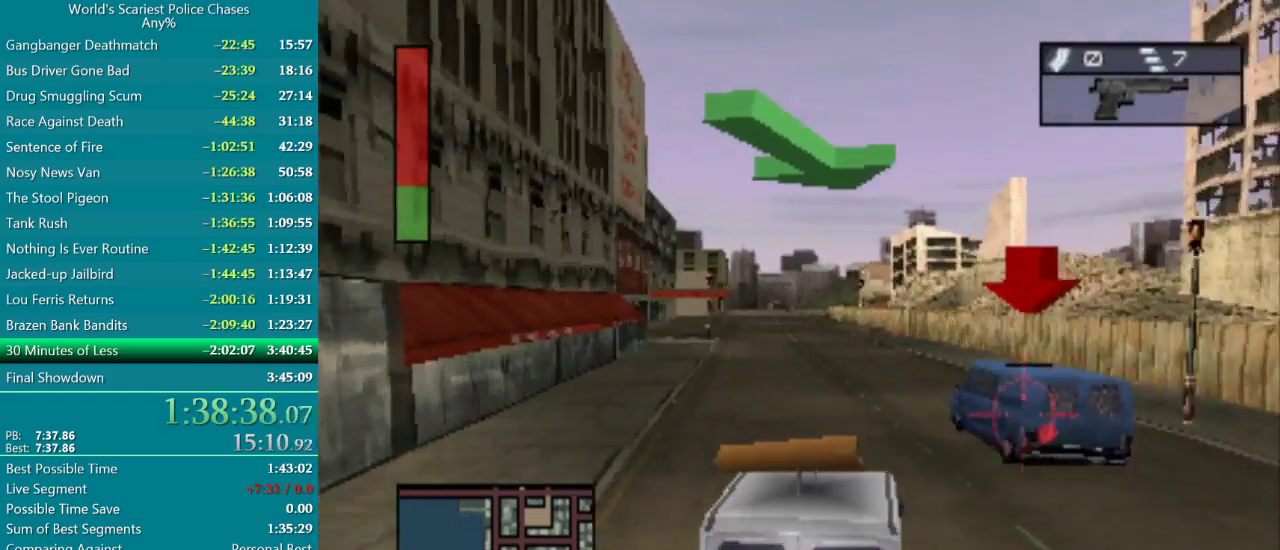
{"buttons": ["CROSS"], "events": [[33, "DPAD_LEFT", "down"], [100, "DPAD_LEFT", "up"], [183, "R1", "down"], [450, "R1", "up"]]}
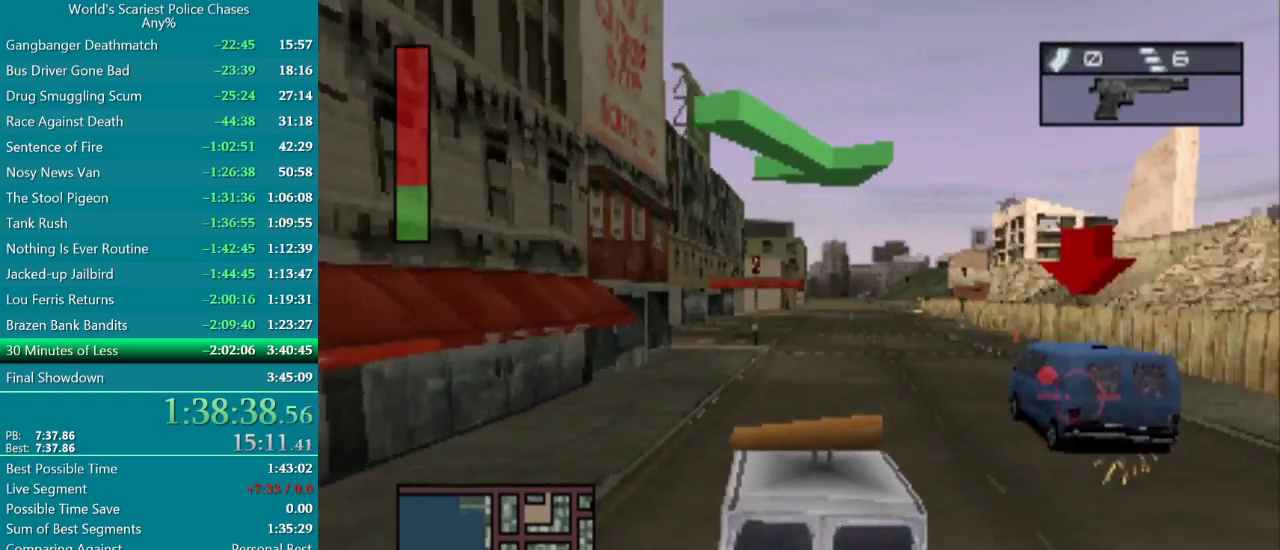
{"buttons": ["CROSS", "R1"], "events": [[133, "R1", "down"]]}
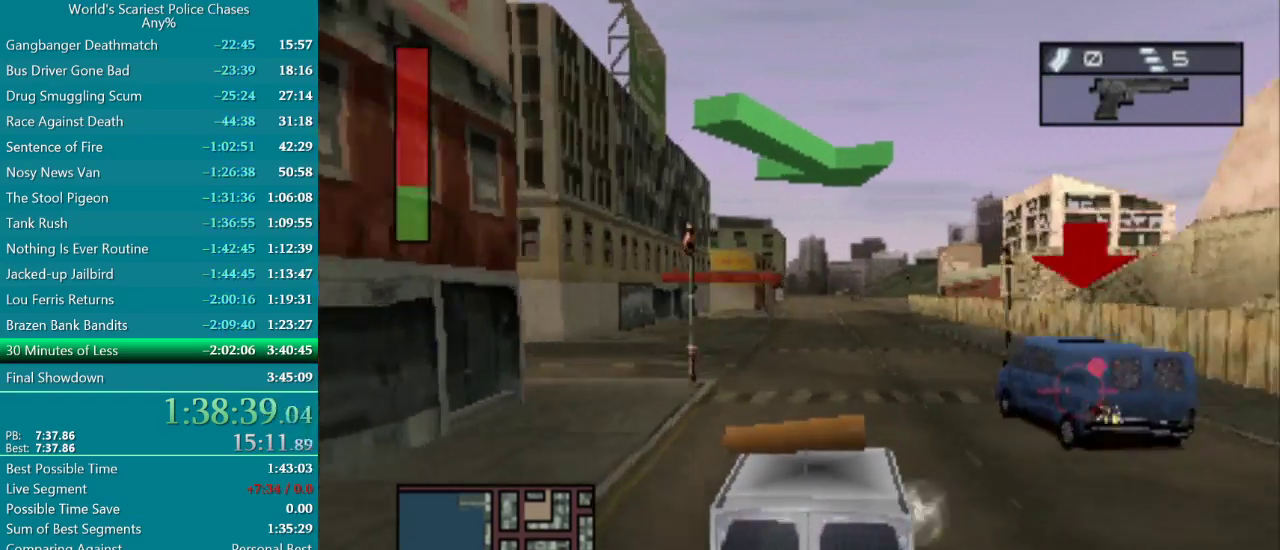
{"buttons": ["CROSS", "R1"], "events": [[133, "R1", "up"], [200, "R1", "down"]]}
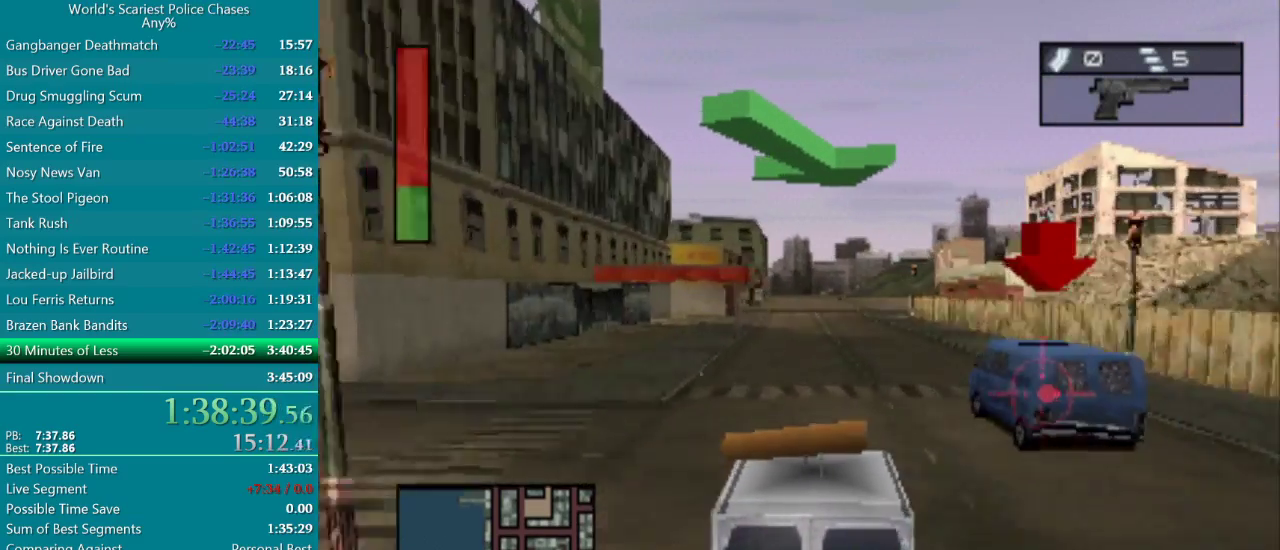
{"buttons": ["CROSS", "R1"], "events": [[200, "R1", "up"], [283, "R1", "down"]]}
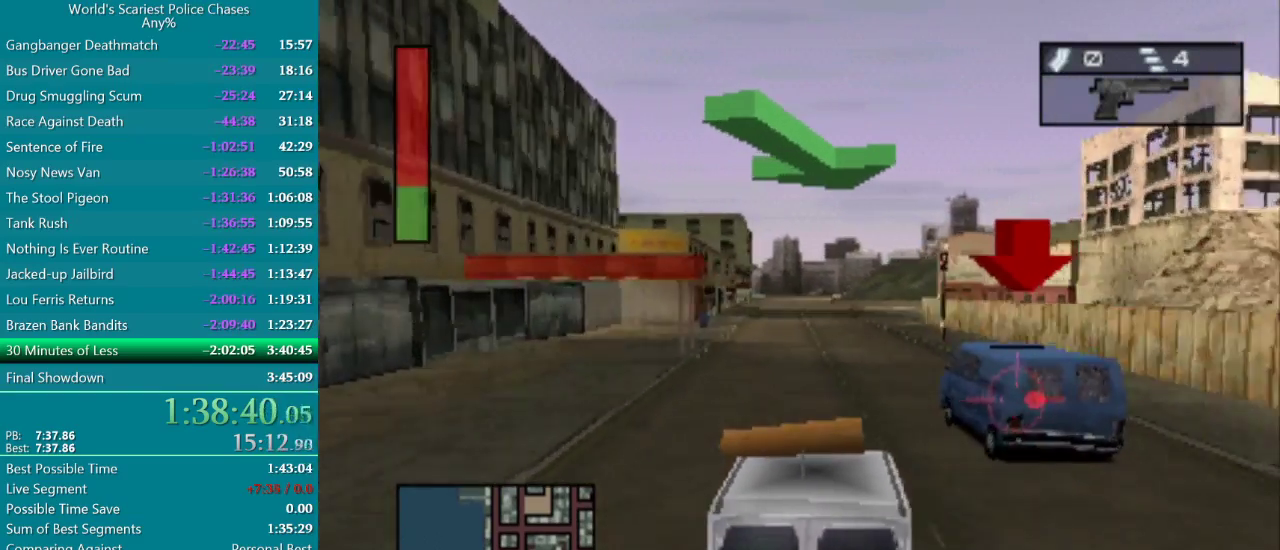
{"buttons": ["CROSS", "R1"], "events": [[350, "R1", "up"], [483, "R1", "down"]]}
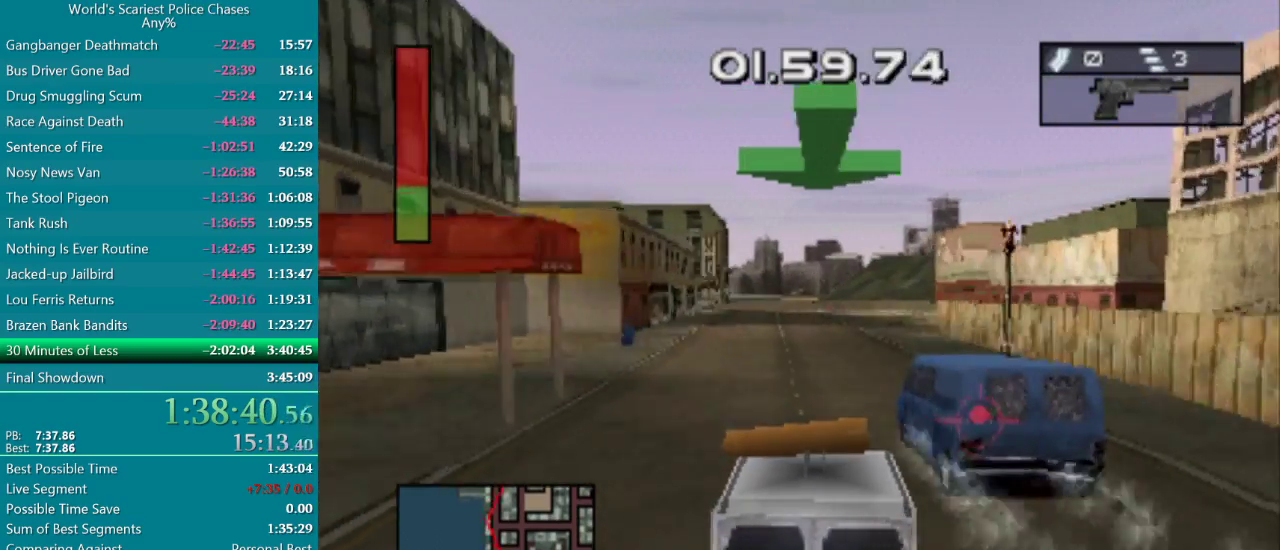
{"buttons": [], "events": [[83, "R1", "up"], [150, "CROSS", "up"], [200, "DPAD_LEFT", "down"], [433, "DPAD_LEFT", "up"]]}
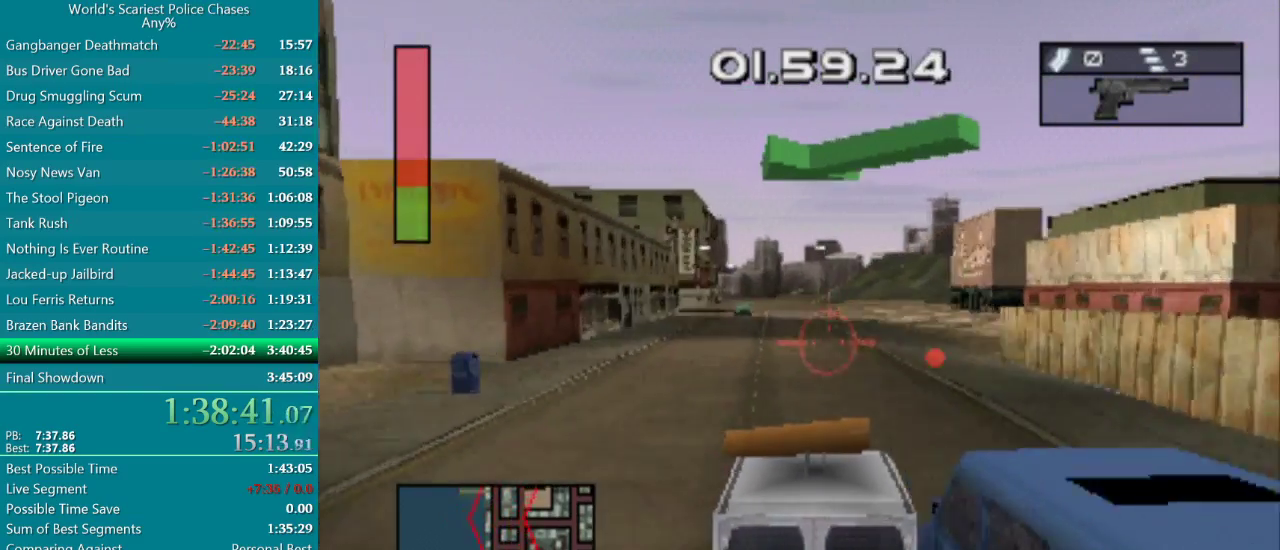
{"buttons": ["DPAD_LEFT"], "events": [[233, "CROSS", "down"], [367, "CROSS", "up"], [433, "DPAD_LEFT", "down"]]}
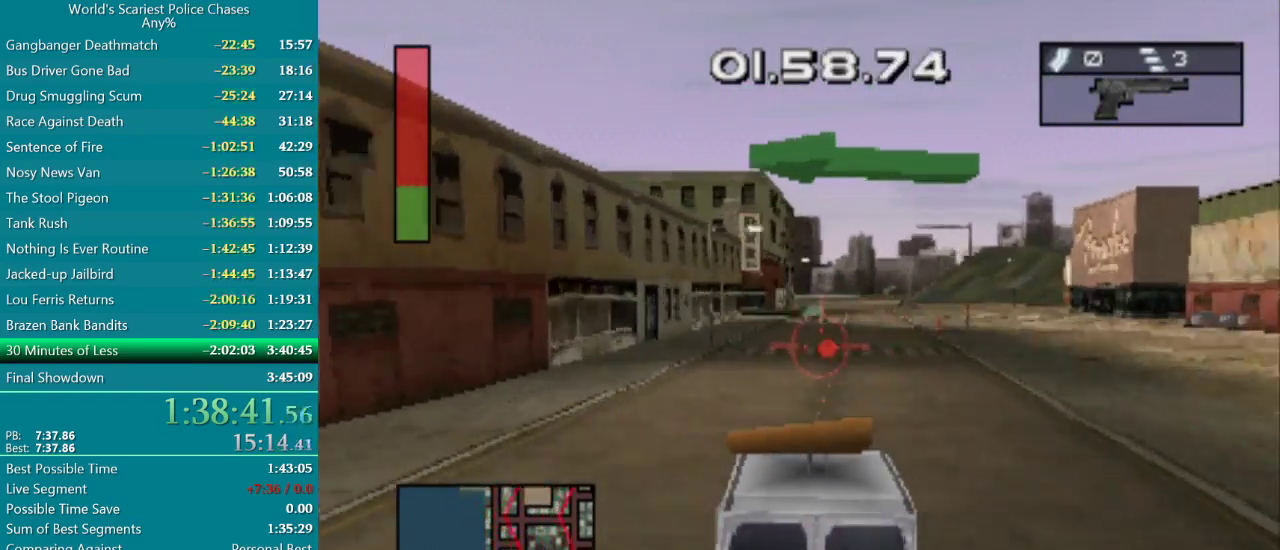
{"buttons": ["SQUARE", "DPAD_LEFT"], "events": [[33, "SQUARE", "down"]]}
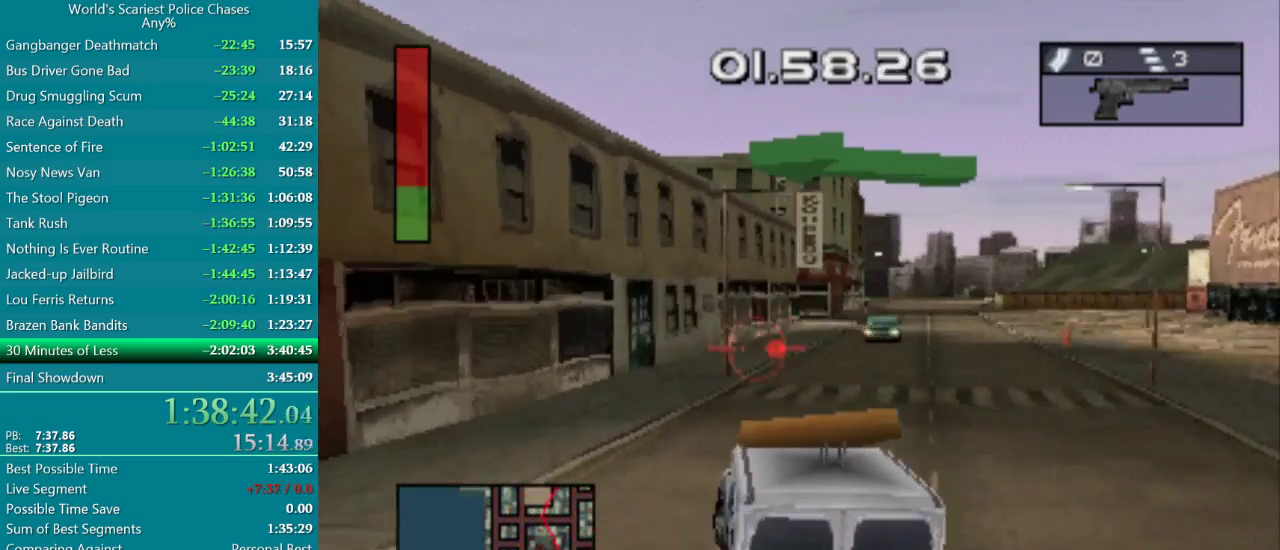
{"buttons": ["DPAD_LEFT"], "events": [[450, "SQUARE", "up"]]}
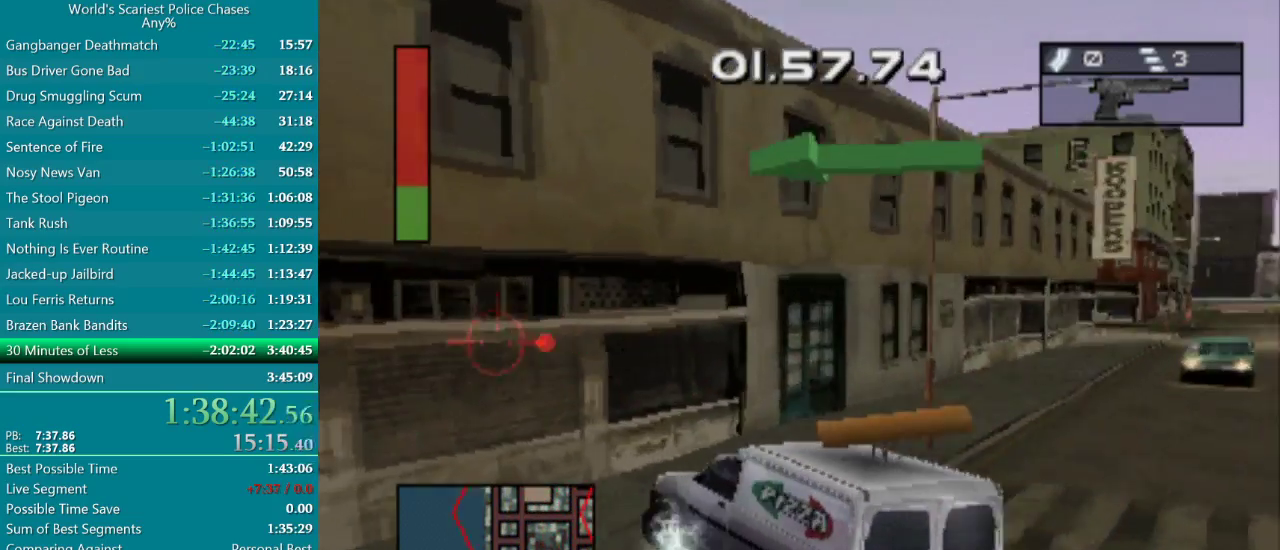
{"buttons": [], "events": [[33, "DPAD_LEFT", "up"], [233, "CIRCLE", "down"], [500, "CIRCLE", "up"]]}
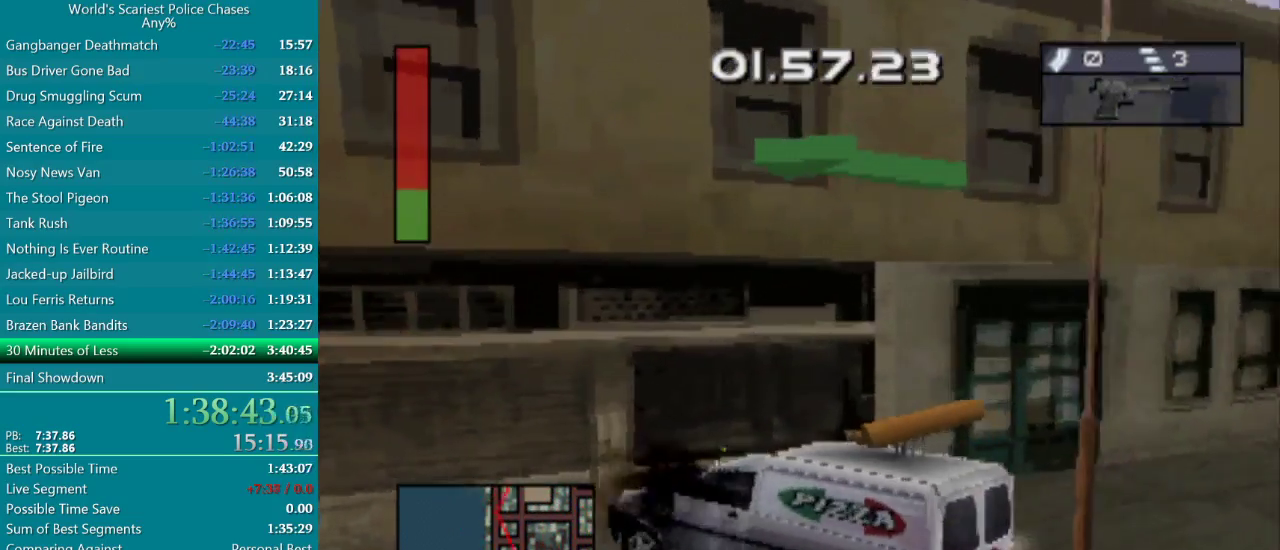
{"buttons": ["CROSS", "DPAD_LEFT"], "events": [[183, "CROSS", "down"], [333, "DPAD_LEFT", "down"]]}
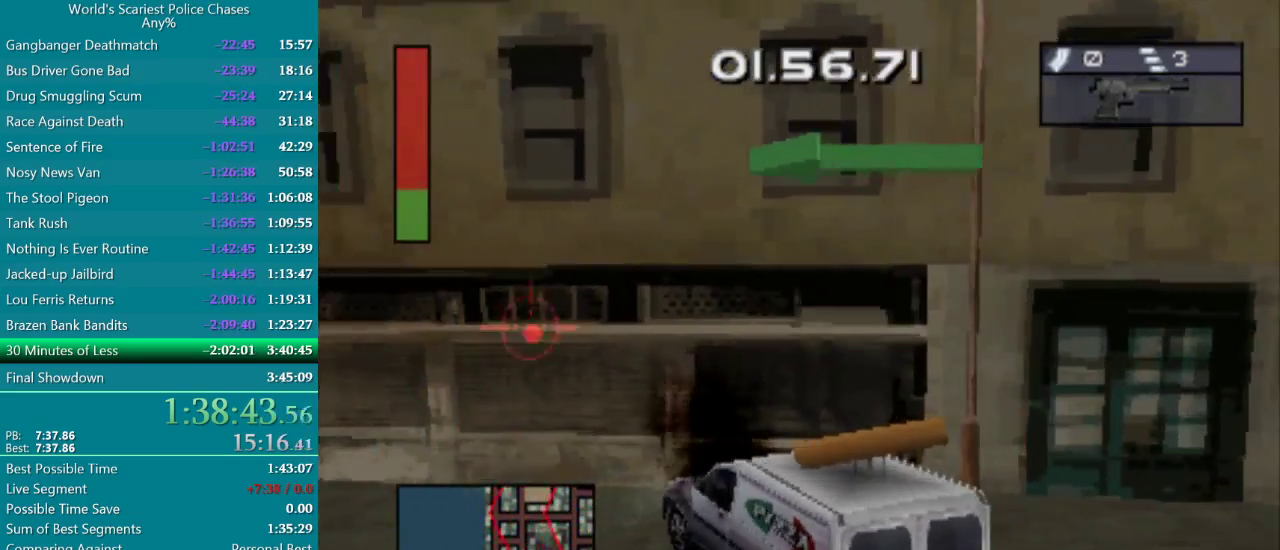
{"buttons": ["CROSS", "DPAD_LEFT"], "events": []}